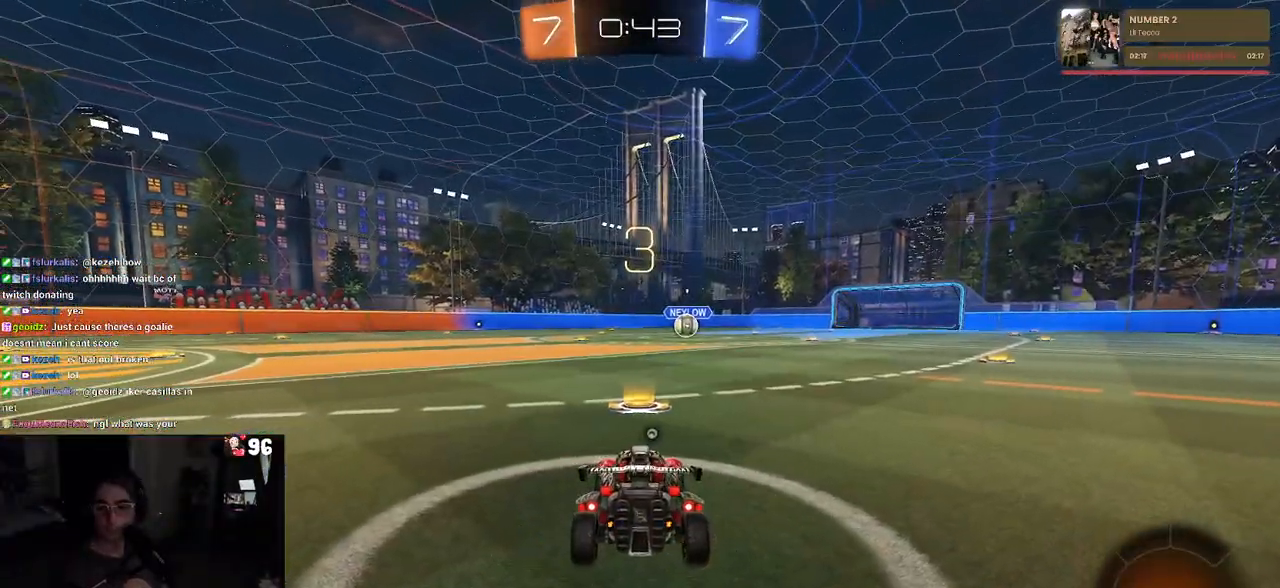
Gameplay with a controller (PlayStation layout); each line is a JSON object with the inputs held at the frame after it. "events" lists button and stick changes between this image and that frame as [ms after this image, input, new state], when the widget could be followed in between.
{"buttons": ["R2"], "left_stick": "center", "right_stick": "center", "events": [[267, "R2", "down"]]}
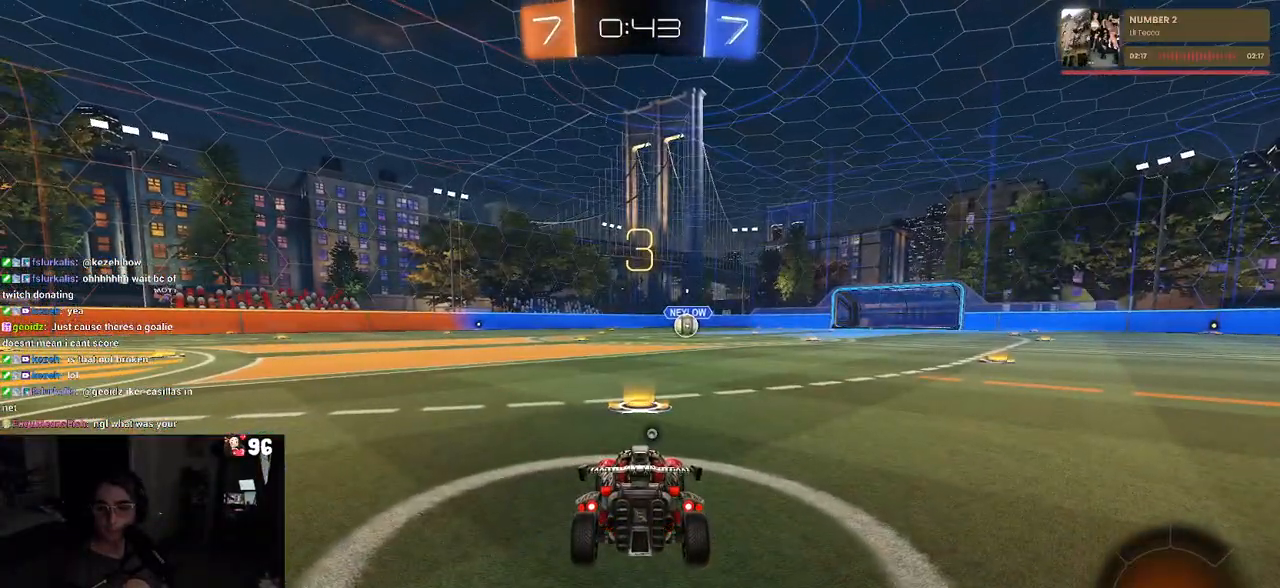
{"buttons": ["TRIANGLE", "R2"], "left_stick": "center", "right_stick": "center", "events": [[483, "TRIANGLE", "down"]]}
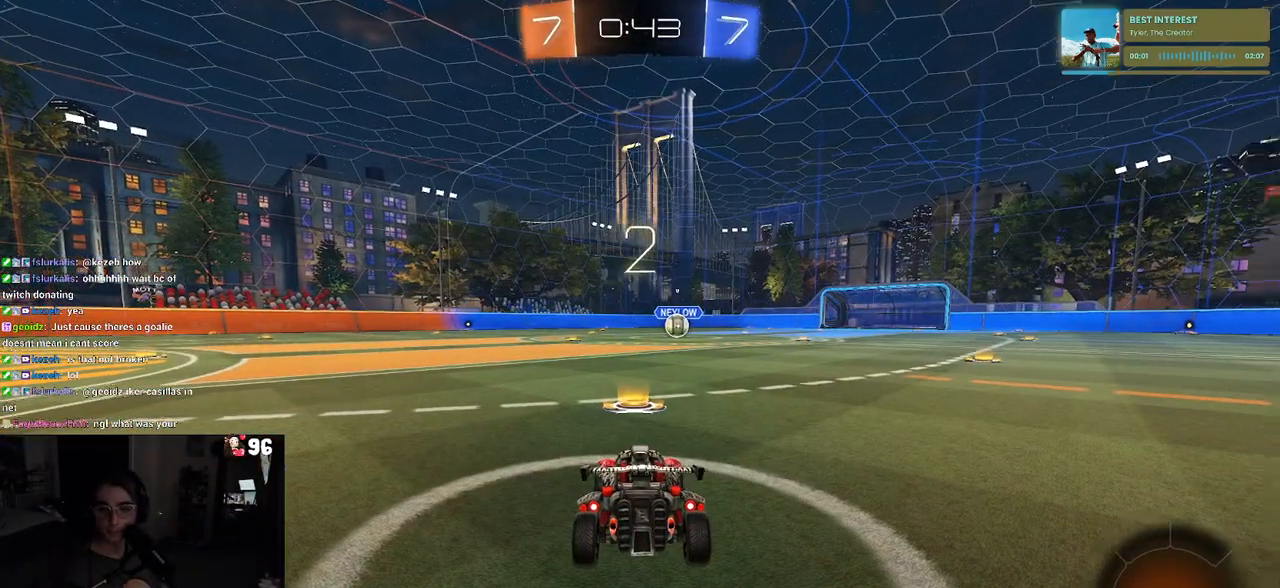
{"buttons": ["R2"], "left_stick": "center", "right_stick": "center", "events": [[50, "TRIANGLE", "up"], [133, "TRIANGLE", "down"], [233, "TRIANGLE", "up"]]}
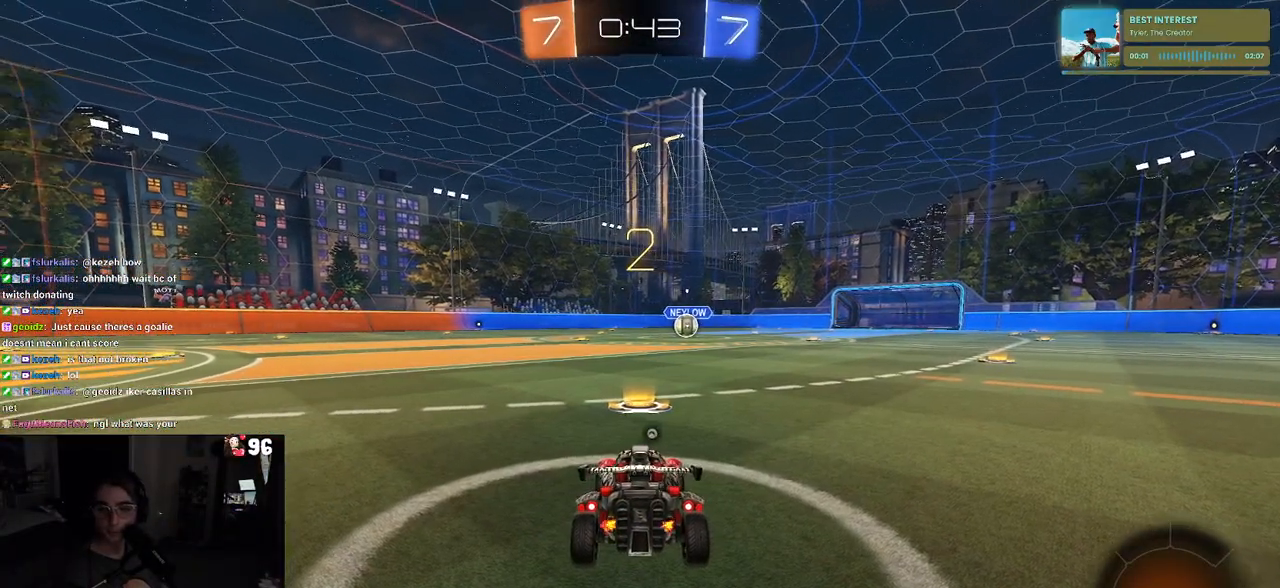
{"buttons": ["R1", "R2"], "left_stick": "center", "right_stick": "center", "events": [[483, "R1", "down"]]}
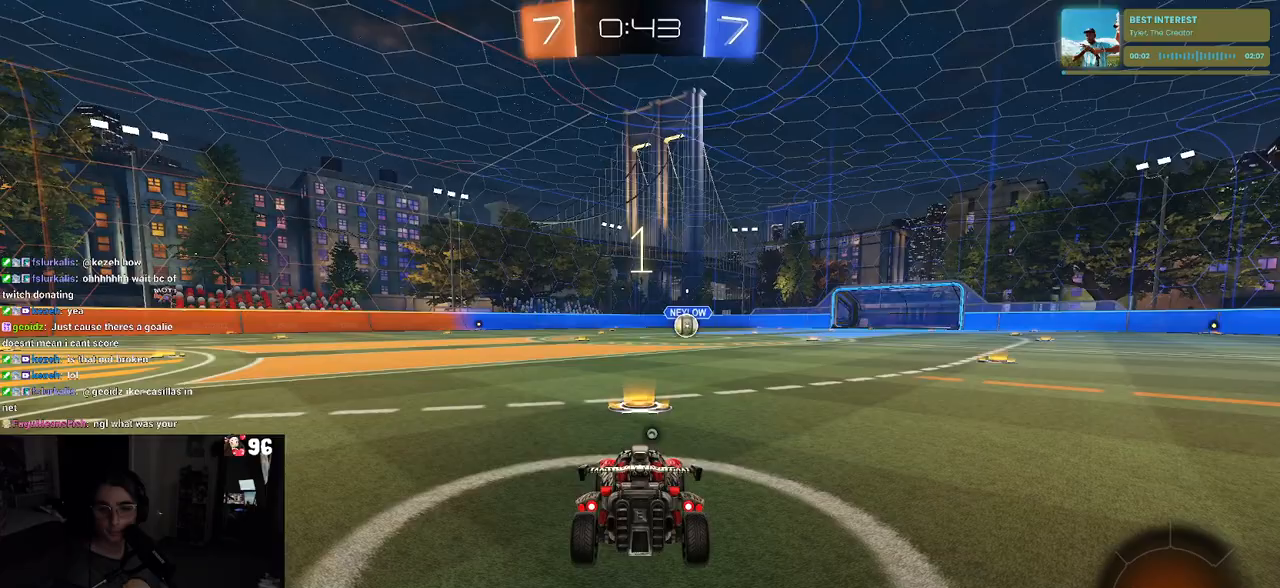
{"buttons": ["R1", "R2"], "left_stick": "center", "right_stick": "center", "events": []}
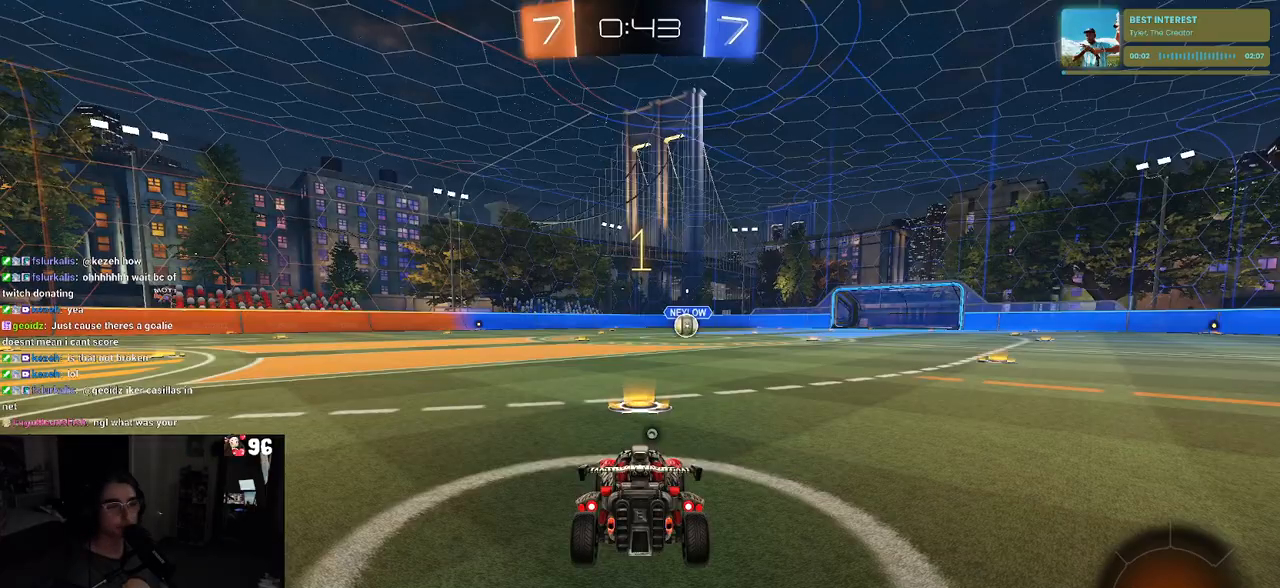
{"buttons": ["R1", "R2"], "left_stick": "center", "right_stick": "center", "events": [[350, "TRIANGLE", "down"], [433, "TRIANGLE", "up"]]}
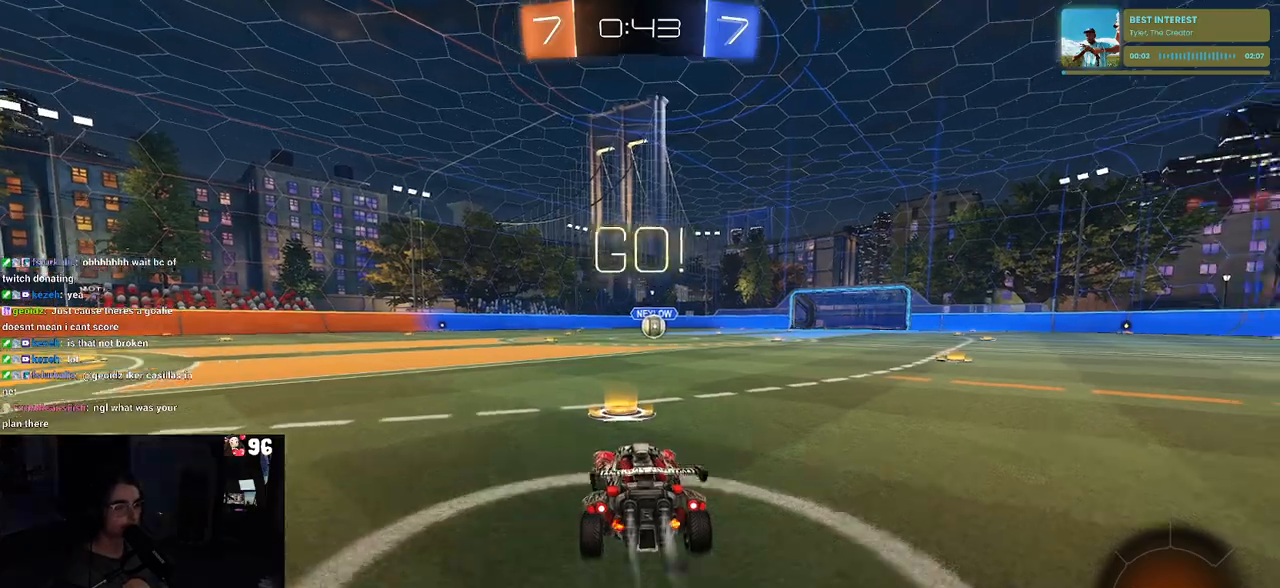
{"buttons": ["SQUARE", "R1", "R2"], "left_stick": "down", "right_stick": "center", "events": [[117, "left_stick", "right"], [217, "CROSS", "down"], [267, "left_stick", "up"], [317, "CROSS", "up"], [317, "left_stick", "up-left"], [383, "CROSS", "down"], [417, "SQUARE", "down"], [450, "CROSS", "up"], [467, "left_stick", "down"]]}
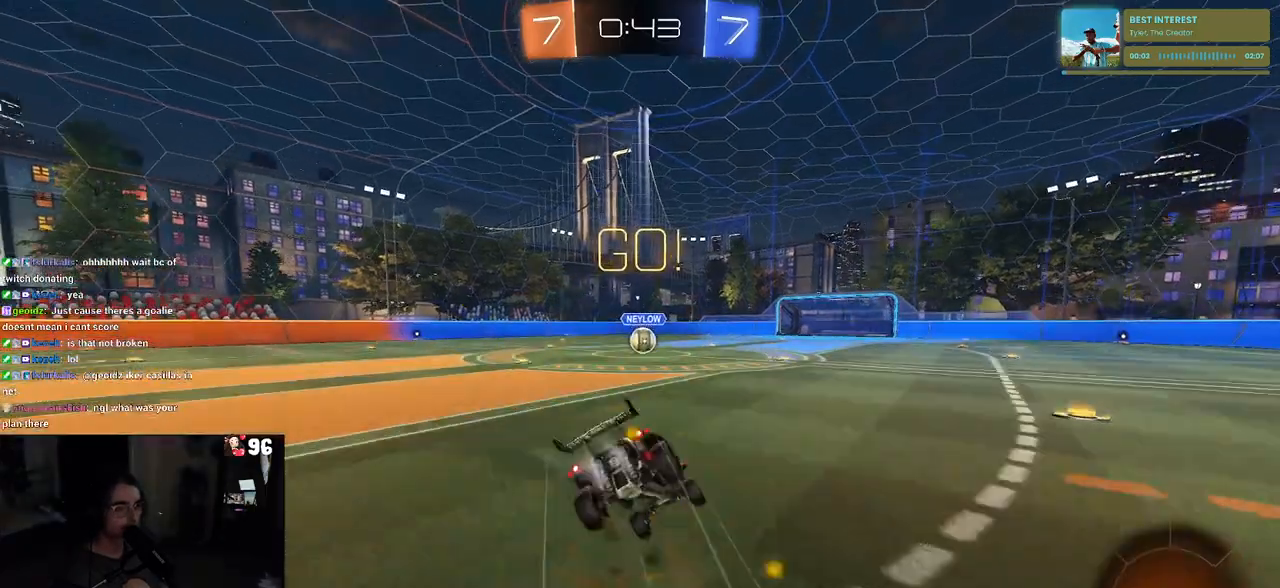
{"buttons": ["SQUARE", "R1", "R2"], "left_stick": "down-left", "right_stick": "center", "events": [[233, "left_stick", "down-left"]]}
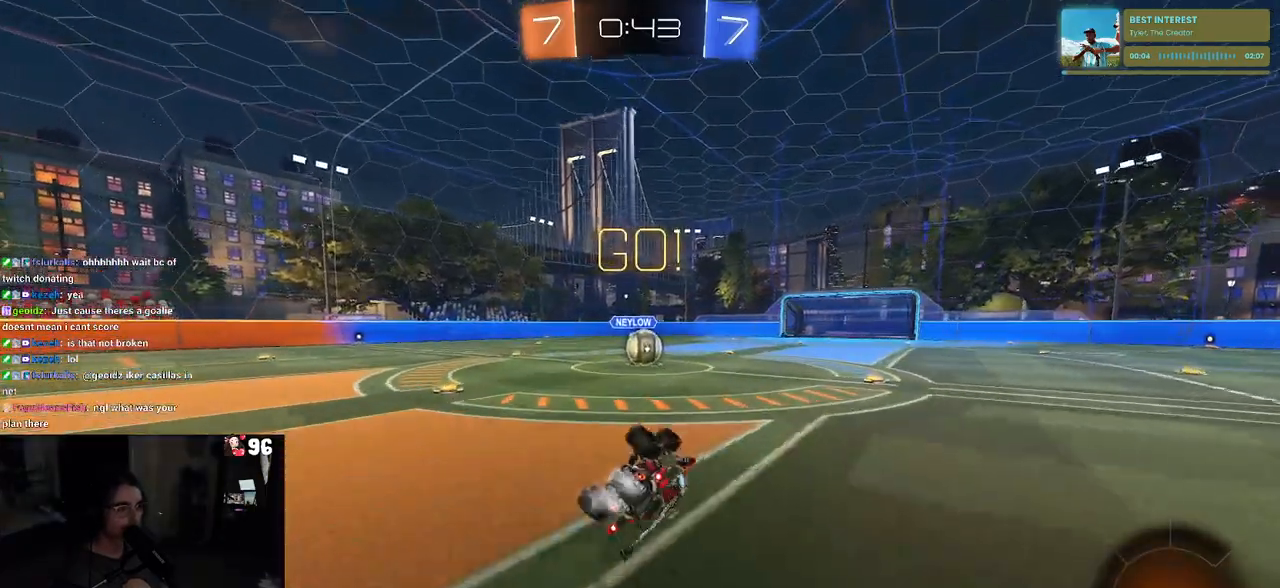
{"buttons": ["R2"], "left_stick": "right", "right_stick": "center", "events": [[300, "left_stick", "center"], [350, "R1", "up"], [367, "SQUARE", "up"], [400, "left_stick", "right"]]}
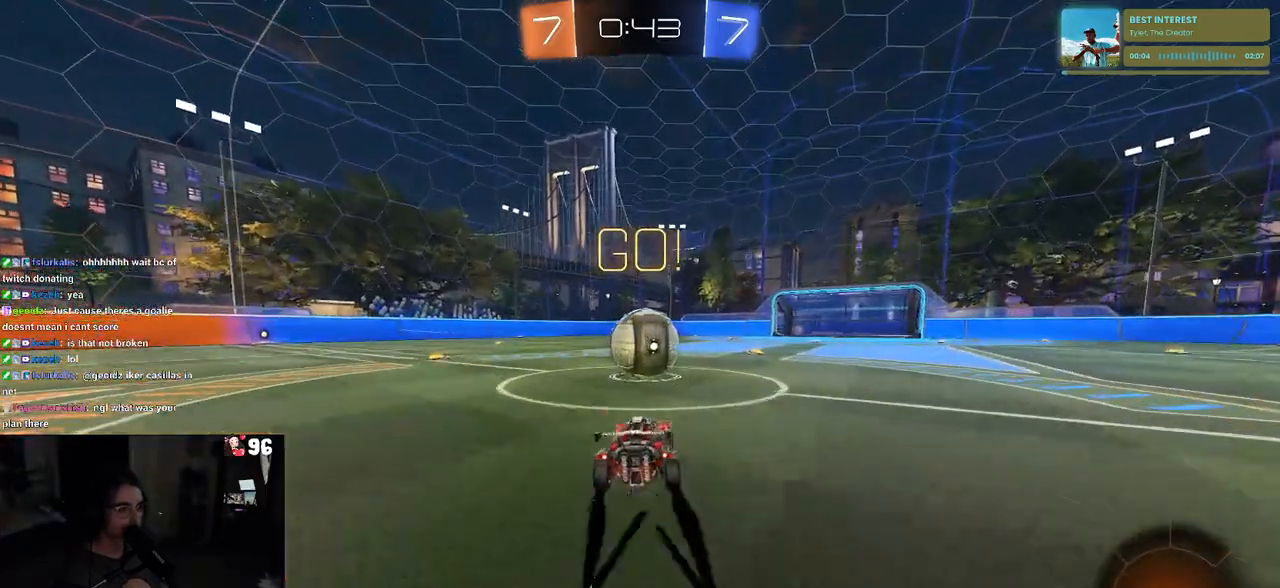
{"buttons": ["R2"], "left_stick": "down-left", "right_stick": "center", "events": [[17, "CROSS", "down"], [67, "left_stick", "up"], [117, "left_stick", "up-left"], [183, "CROSS", "up"], [233, "CROSS", "down"], [333, "left_stick", "down-left"], [483, "CROSS", "up"]]}
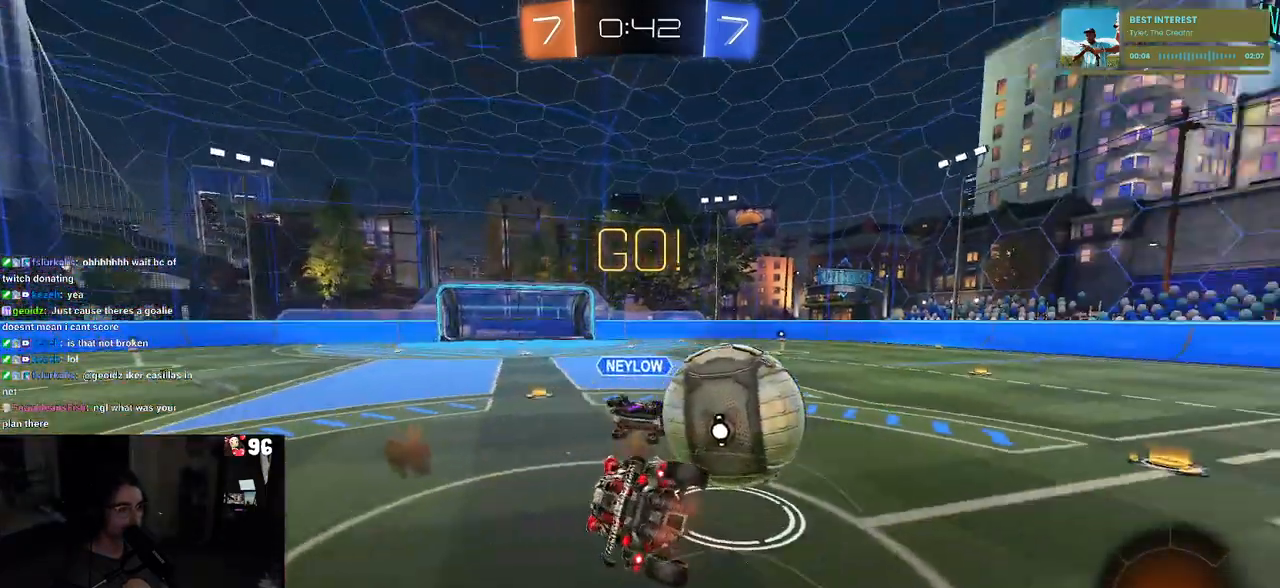
{"buttons": ["SQUARE", "R2"], "left_stick": "left", "right_stick": "center", "events": [[167, "SQUARE", "down"], [333, "left_stick", "left"]]}
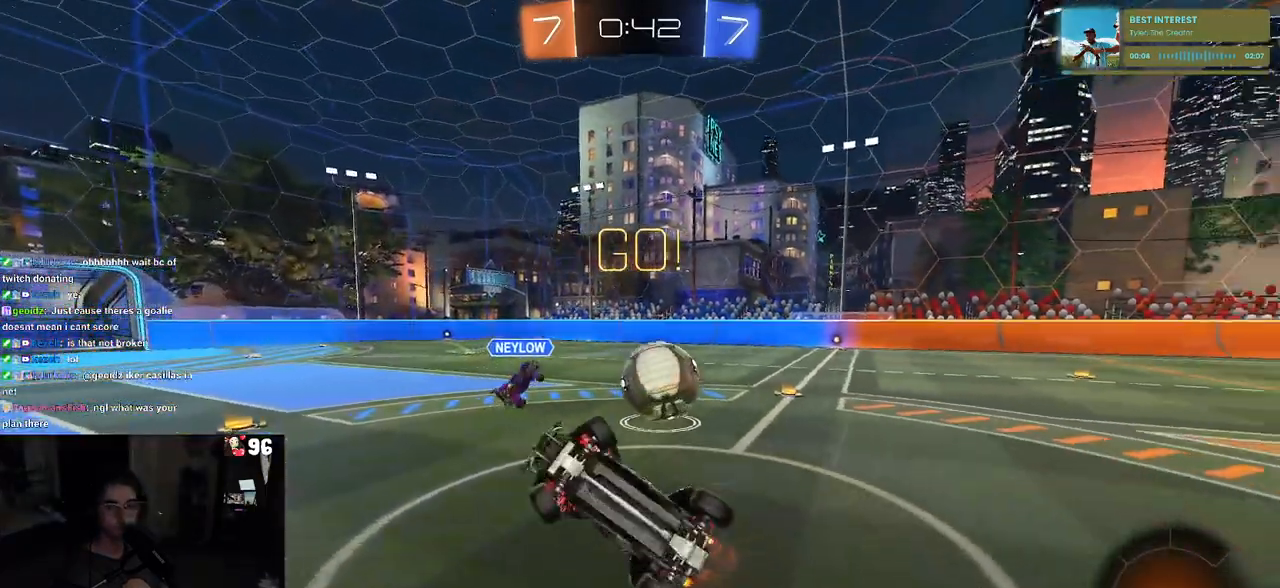
{"buttons": ["R2"], "left_stick": "left", "right_stick": "center", "events": [[33, "SQUARE", "up"], [317, "left_stick", "center"], [467, "left_stick", "left"]]}
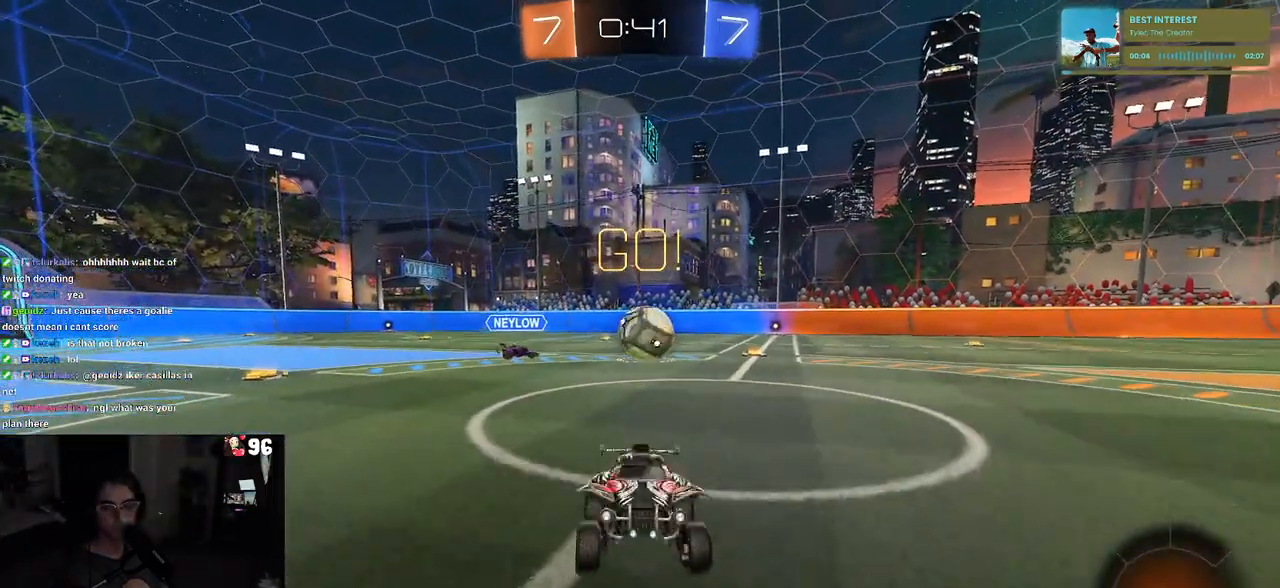
{"buttons": ["R2"], "left_stick": "left", "right_stick": "center", "events": []}
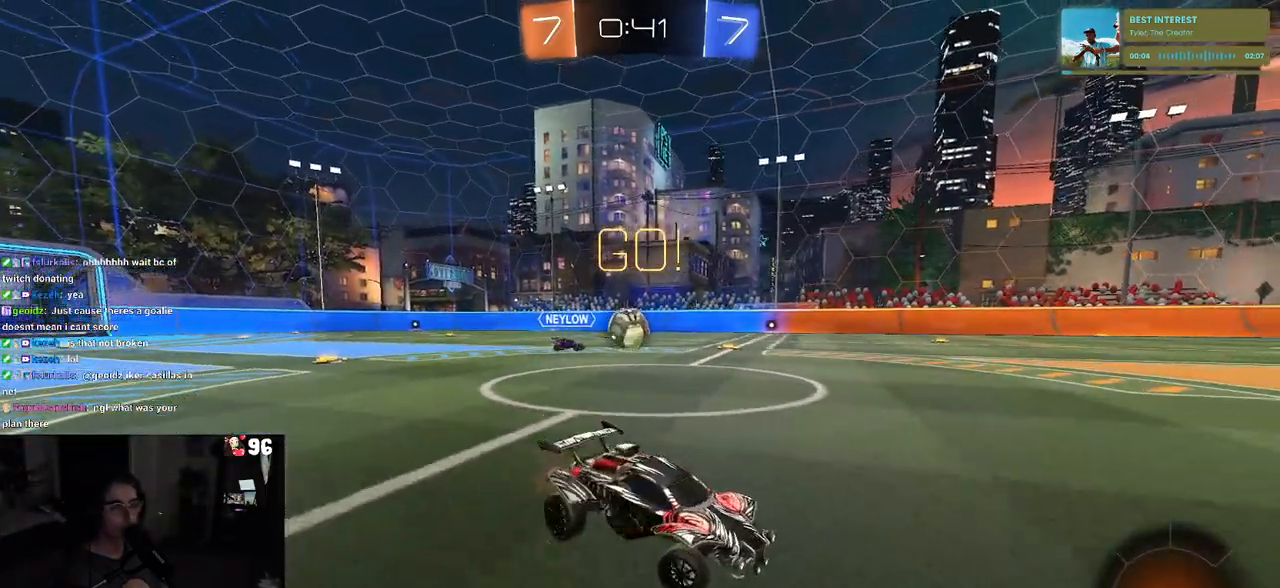
{"buttons": ["R2"], "left_stick": "center", "right_stick": "center", "events": [[467, "left_stick", "center"]]}
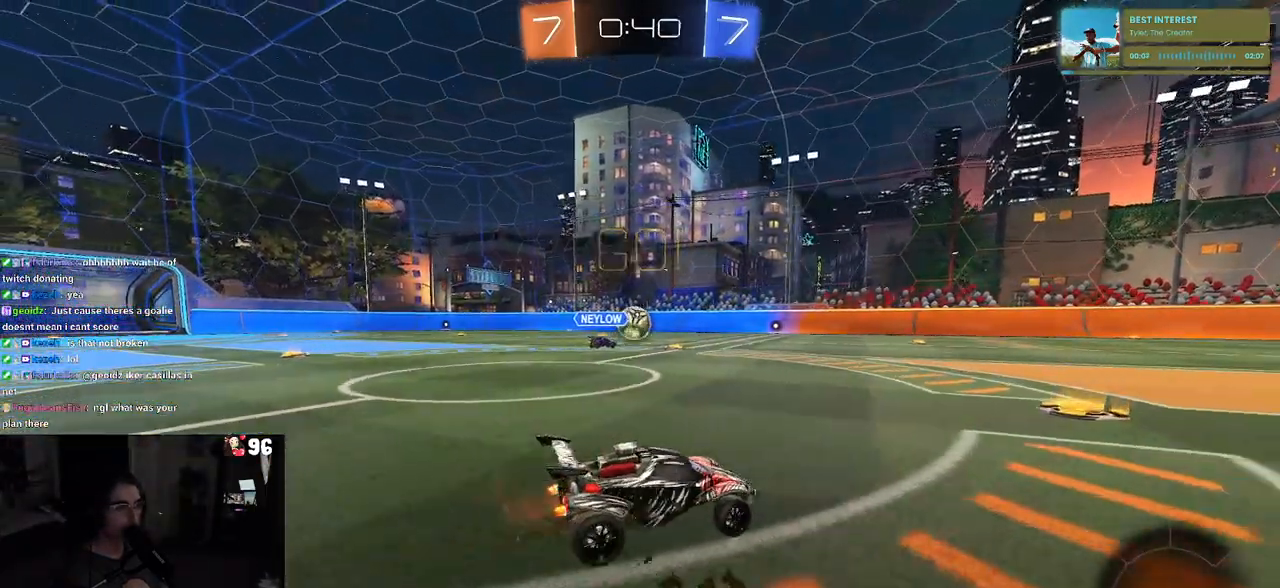
{"buttons": ["R2"], "left_stick": "center", "right_stick": "center", "events": [[100, "left_stick", "left"], [217, "left_stick", "center"], [283, "left_stick", "down-right"], [483, "left_stick", "center"]]}
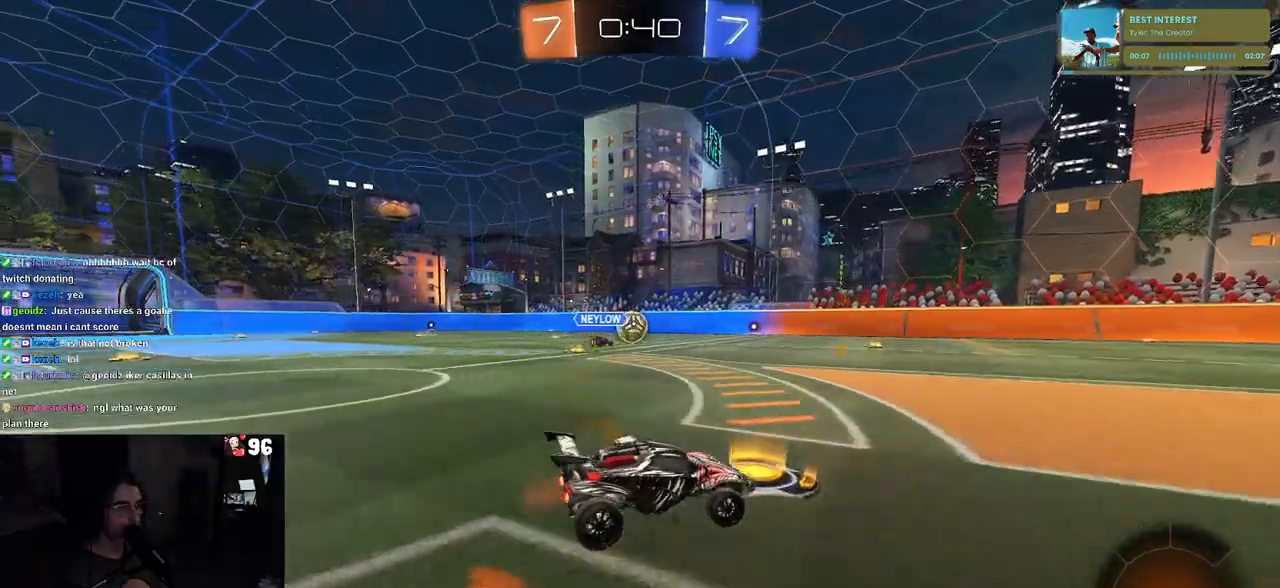
{"buttons": ["R2"], "left_stick": "right", "right_stick": "center", "events": [[33, "left_stick", "left"], [317, "left_stick", "right"]]}
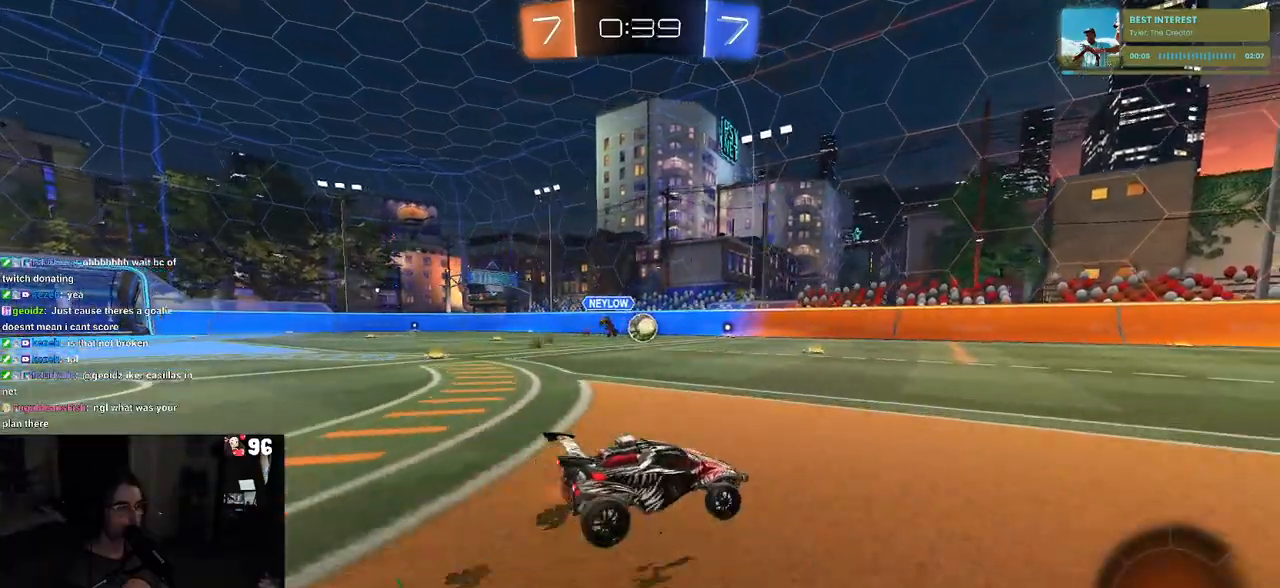
{"buttons": ["TRIANGLE", "R1", "R2"], "left_stick": "down-left", "right_stick": "center", "events": [[83, "left_stick", "center"], [100, "R1", "down"], [133, "CROSS", "down"], [133, "left_stick", "up-left"], [217, "CROSS", "up"], [267, "CROSS", "down"], [333, "left_stick", "down-left"], [383, "CROSS", "up"], [417, "TRIANGLE", "down"]]}
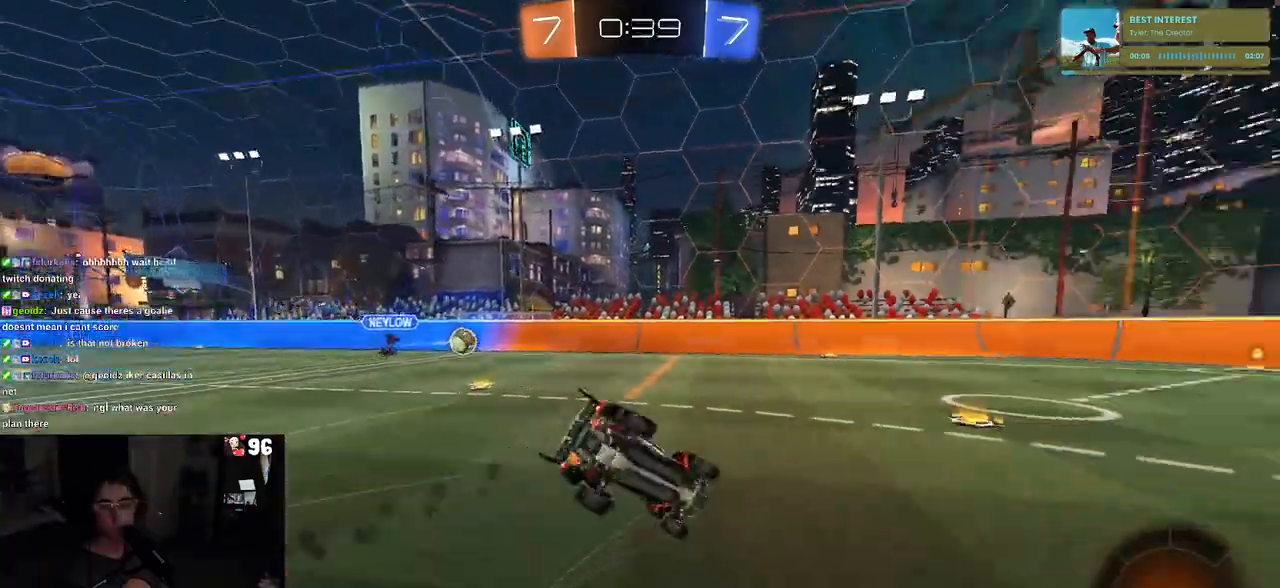
{"buttons": ["SQUARE", "R1", "R2"], "left_stick": "down-left", "right_stick": "center", "events": [[17, "TRIANGLE", "up"], [250, "SQUARE", "down"]]}
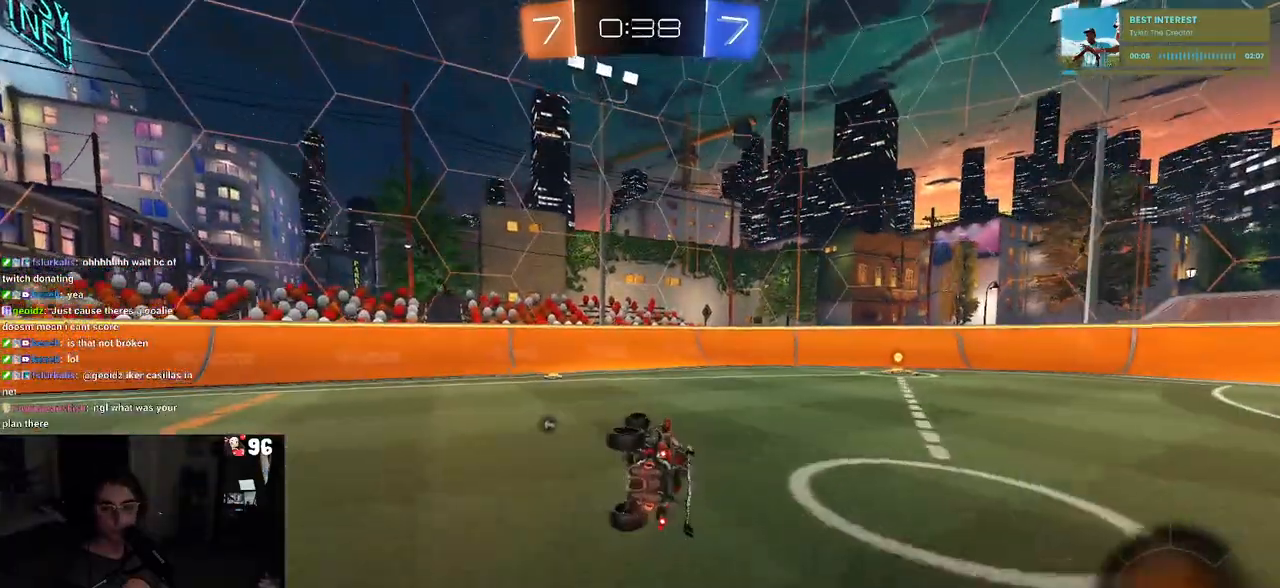
{"buttons": ["R2"], "left_stick": "center", "right_stick": "center", "events": [[150, "left_stick", "center"], [183, "R1", "up"], [183, "SQUARE", "up"], [267, "left_stick", "right"], [383, "left_stick", "center"]]}
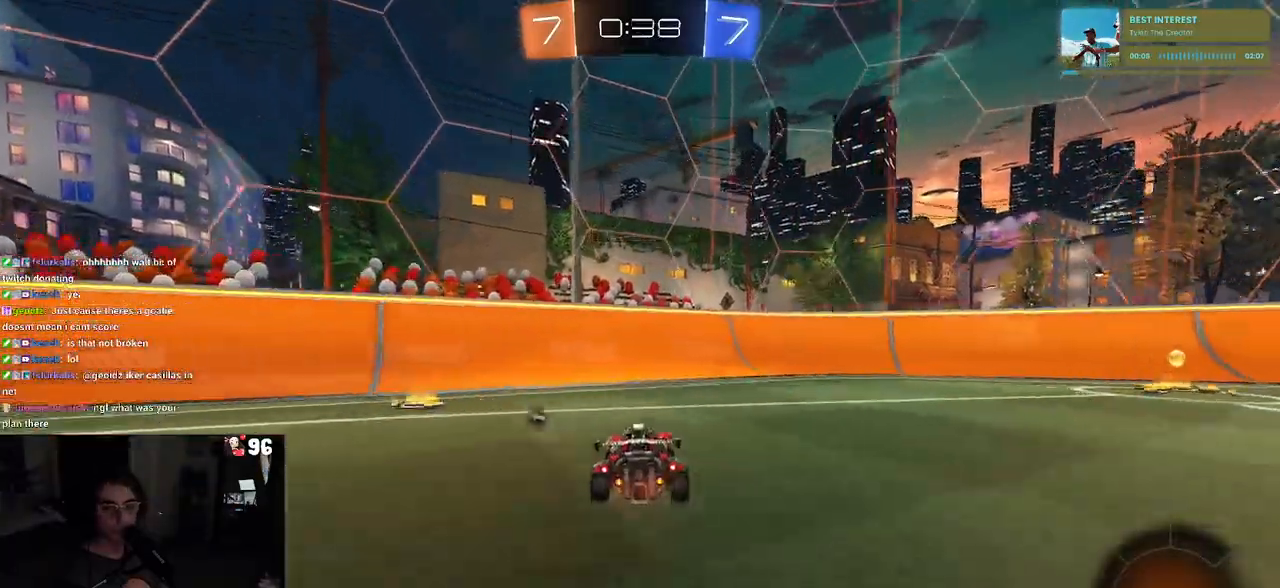
{"buttons": ["SQUARE", "R2"], "left_stick": "right", "right_stick": "center", "events": [[17, "left_stick", "right"], [217, "L2", "down"], [250, "R2", "up"], [400, "R2", "down"], [417, "SQUARE", "down"], [467, "L2", "up"]]}
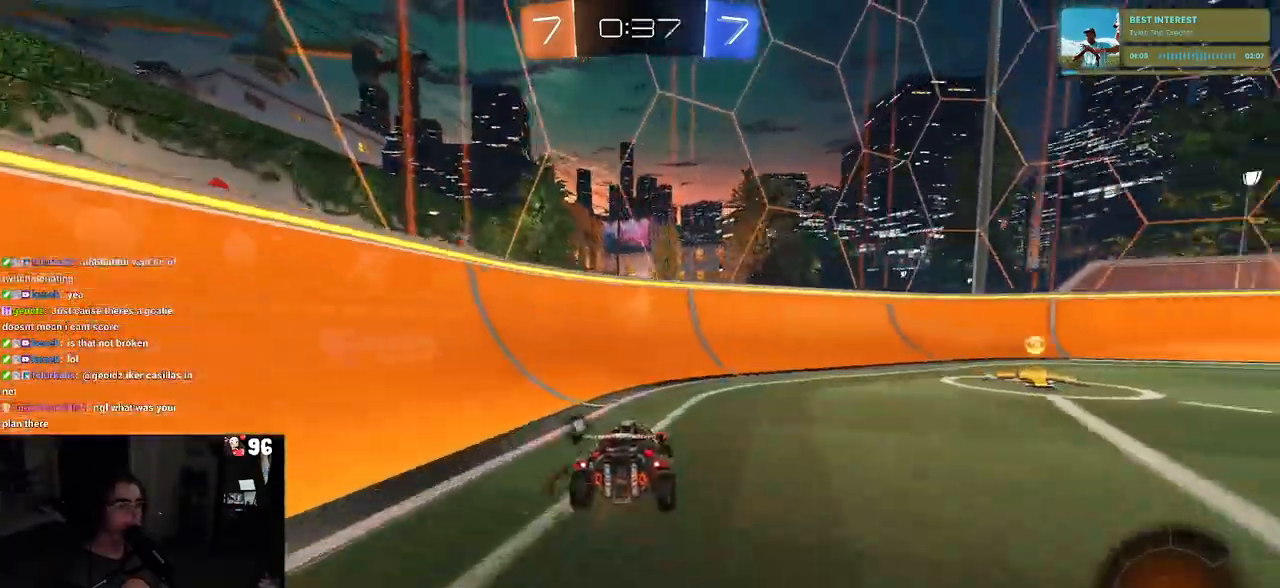
{"buttons": ["R2"], "left_stick": "center", "right_stick": "center", "events": [[17, "SQUARE", "up"], [133, "TRIANGLE", "down"], [250, "TRIANGLE", "up"], [433, "left_stick", "center"]]}
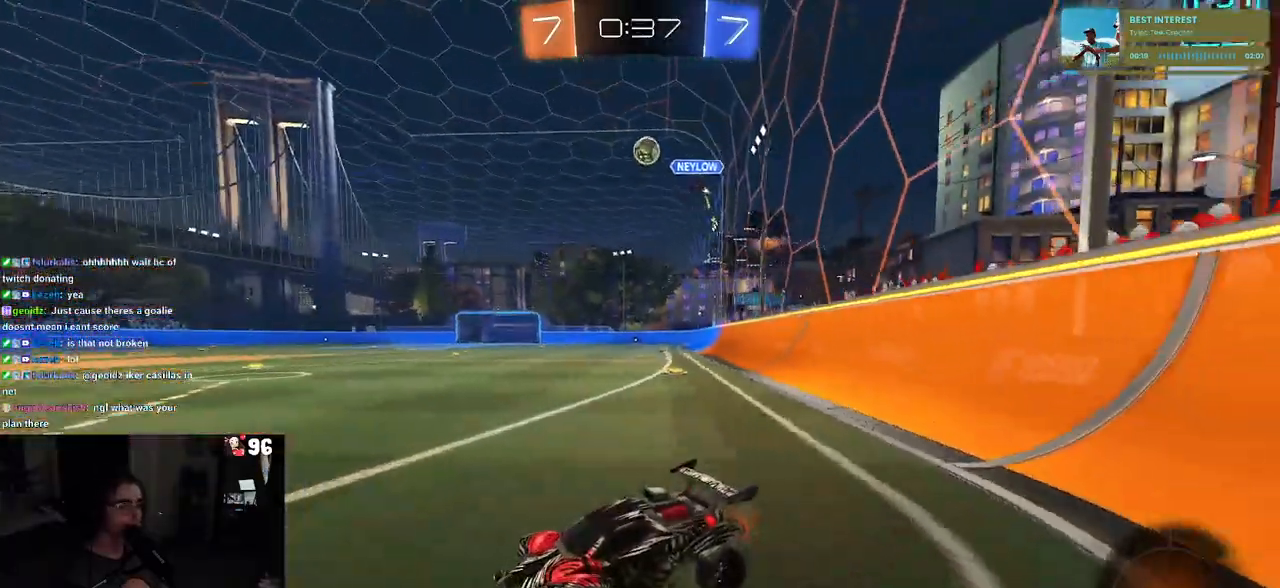
{"buttons": ["L2"], "left_stick": "center", "right_stick": "center", "events": [[467, "R2", "up"], [483, "L2", "down"]]}
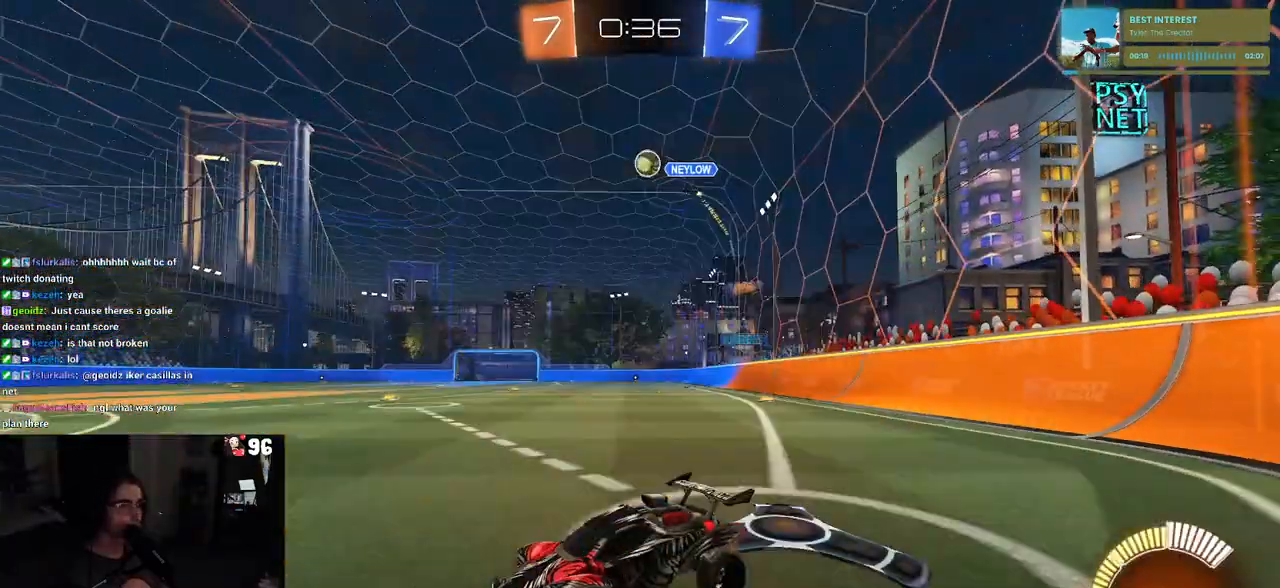
{"buttons": ["R2"], "left_stick": "right", "right_stick": "center", "events": [[67, "left_stick", "right"], [133, "R2", "down"], [167, "L2", "up"]]}
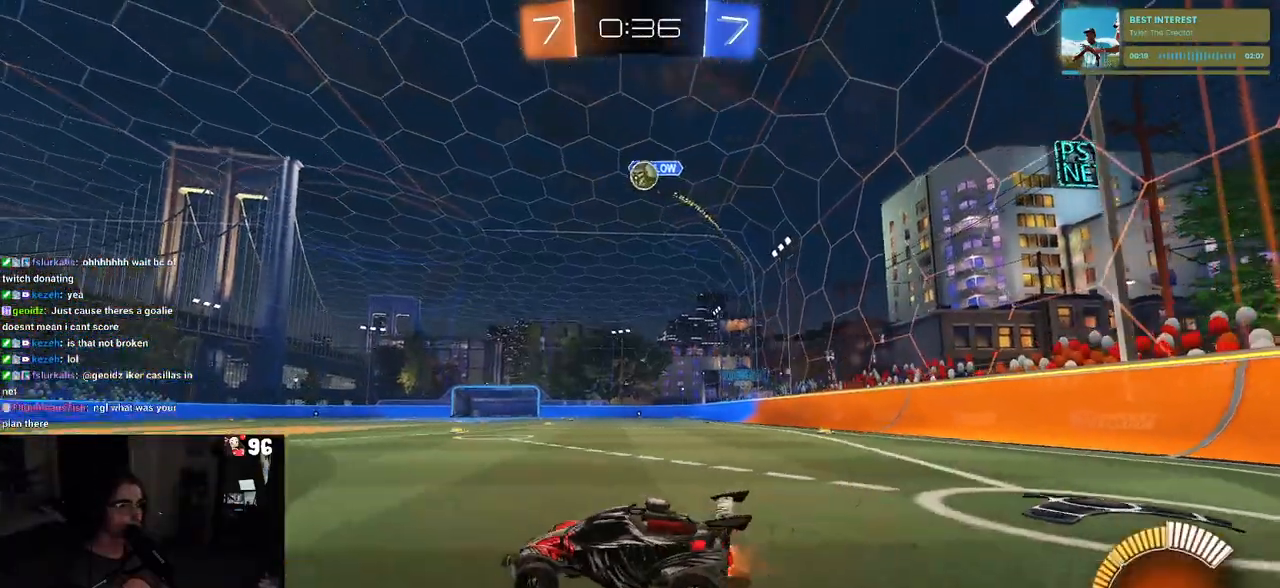
{"buttons": ["SQUARE", "R2"], "left_stick": "left", "right_stick": "center", "events": [[67, "left_stick", "center"], [317, "left_stick", "left"], [367, "SQUARE", "down"]]}
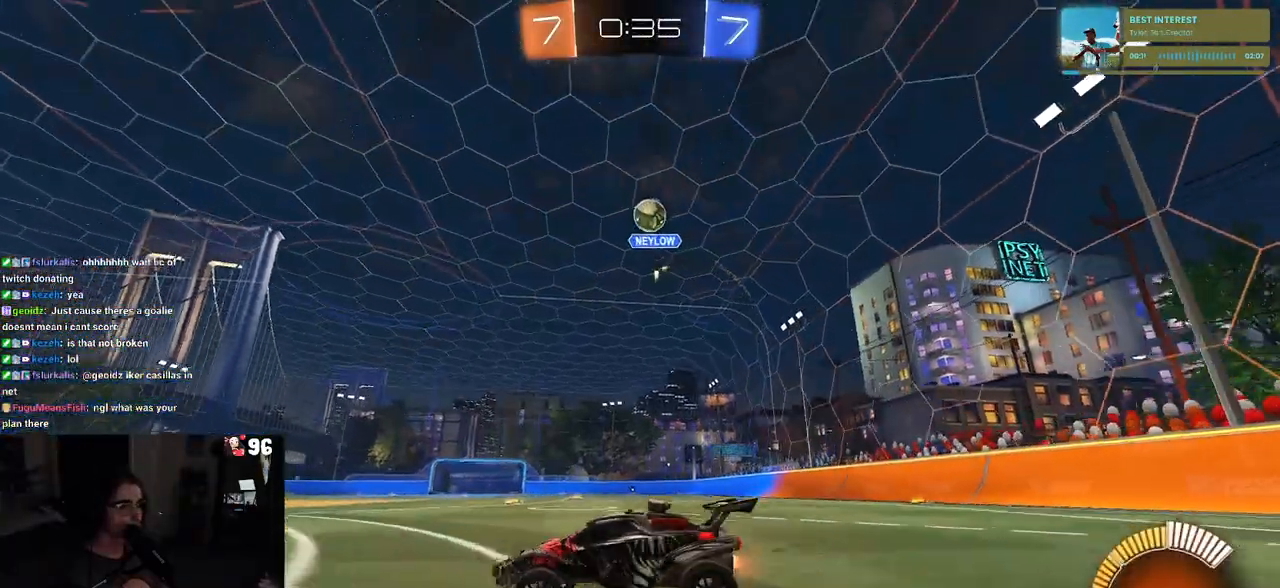
{"buttons": ["R2"], "left_stick": "left", "right_stick": "center", "events": [[83, "SQUARE", "up"]]}
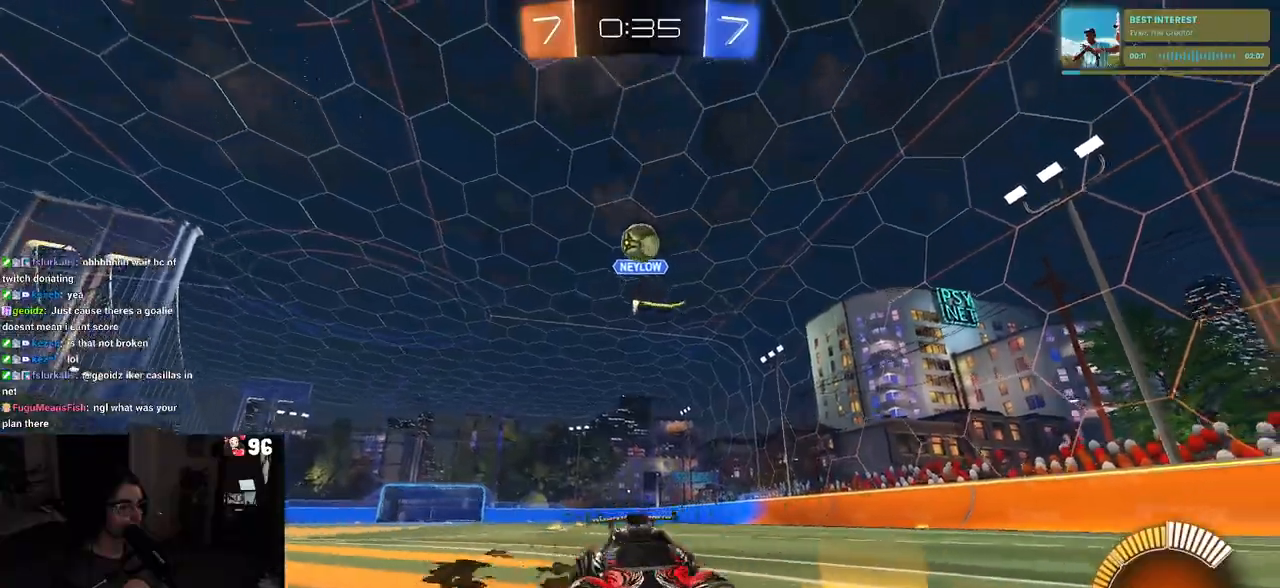
{"buttons": ["R2"], "left_stick": "right", "right_stick": "center", "events": [[100, "left_stick", "center"], [150, "left_stick", "right"]]}
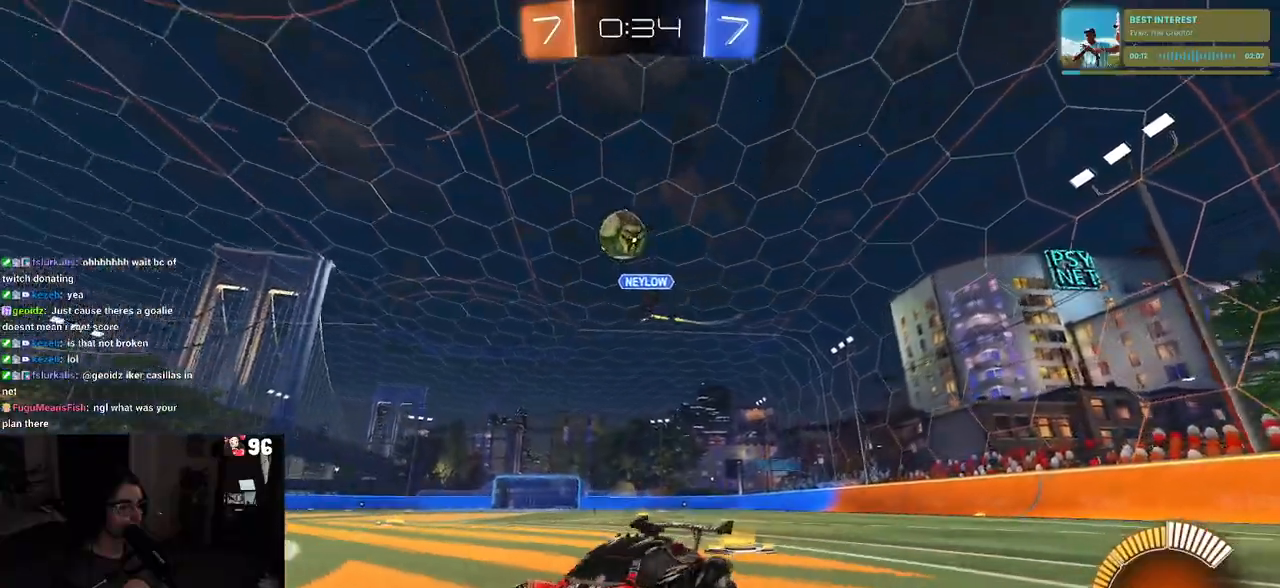
{"buttons": ["CROSS", "R1", "R2"], "left_stick": "down", "right_stick": "center", "events": [[217, "CROSS", "down"], [283, "R1", "down"], [317, "left_stick", "down"]]}
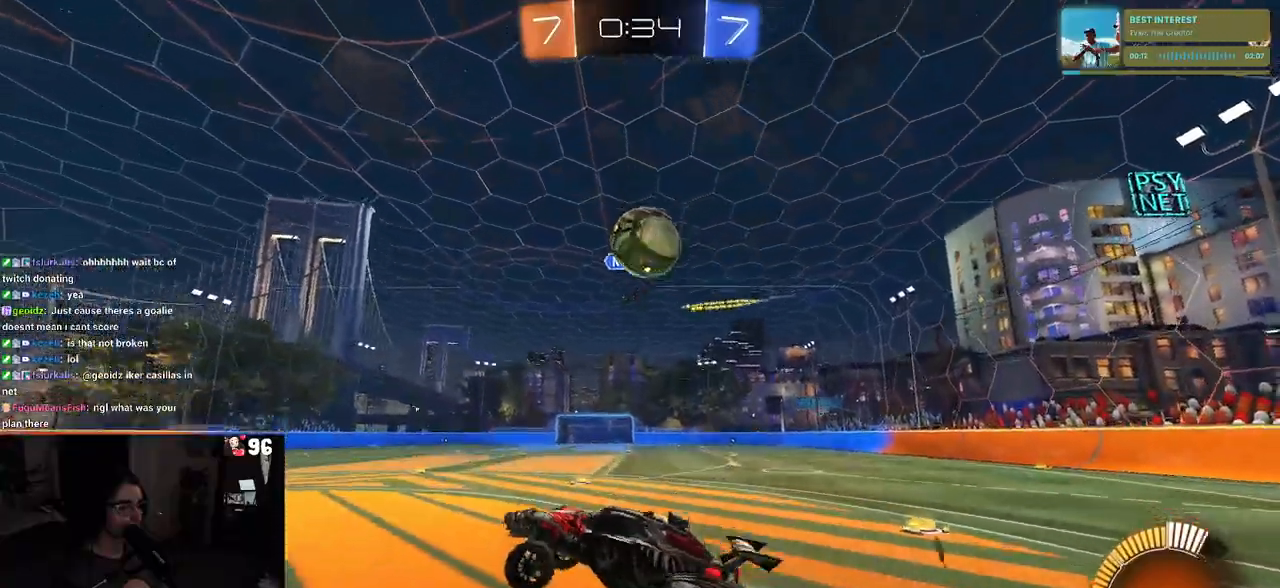
{"buttons": ["R2"], "left_stick": "right", "right_stick": "center", "events": [[50, "L1", "down"], [67, "left_stick", "left"], [150, "left_stick", "down"], [200, "CROSS", "up"], [217, "L1", "up"], [217, "left_stick", "right"], [317, "R1", "up"], [350, "CROSS", "down"], [450, "CROSS", "up"]]}
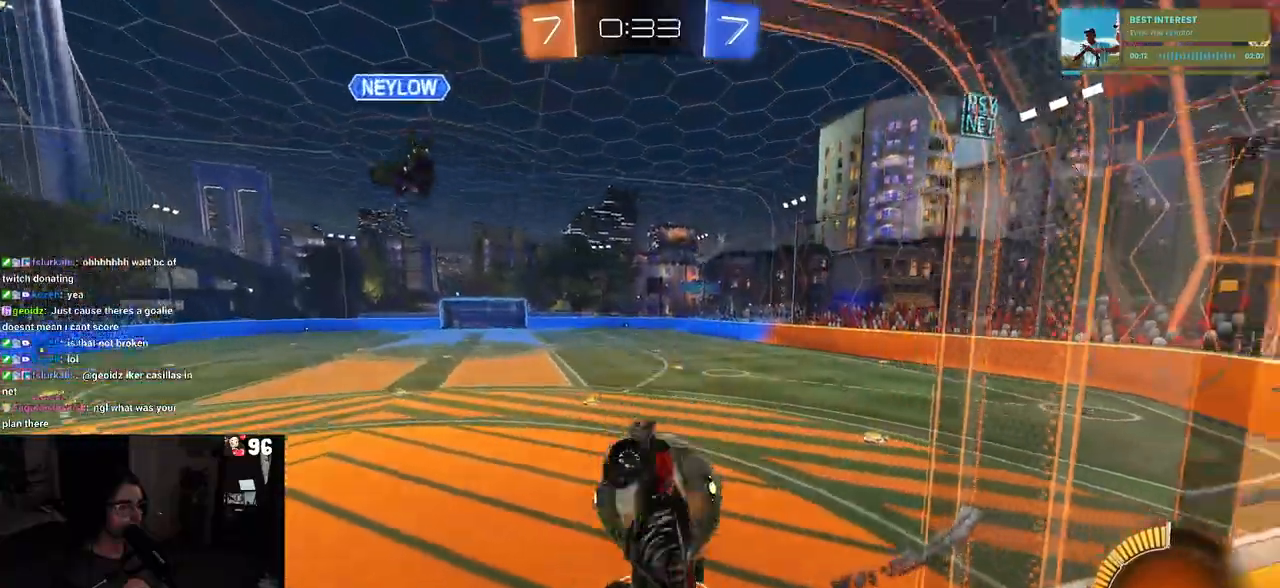
{"buttons": [], "left_stick": "center", "right_stick": "center", "events": [[200, "R2", "up"], [200, "left_stick", "center"]]}